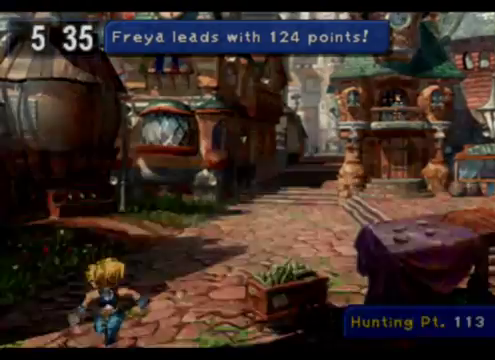
Gameplay with a controller (PlayStation layout); each line is a JSON object with the inputs held at the frame after it. "events" lists button and stick changes between this image and that frame as [ms after this image, input, new state], when the widget could be followed in between. Not read: L1 L3 R1 R3 right_stick.
{"buttons": [], "left_stick": "center", "events": [[360, "left_stick", "down"], [480, "left_stick", "center"]]}
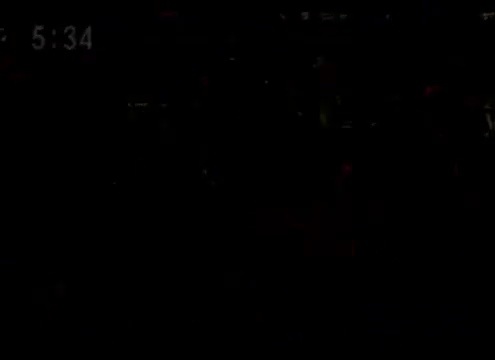
{"buttons": [], "left_stick": "center", "events": []}
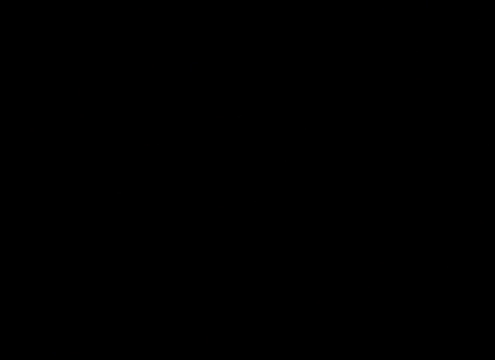
{"buttons": [], "left_stick": "center", "events": []}
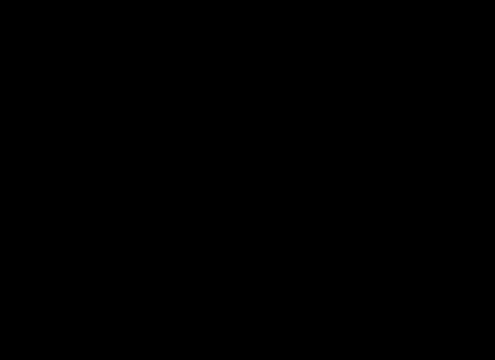
{"buttons": [], "left_stick": "center", "events": []}
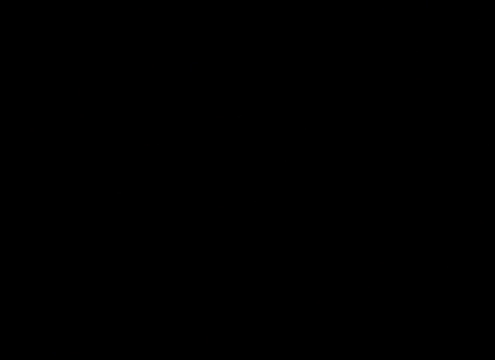
{"buttons": [], "left_stick": "center", "events": []}
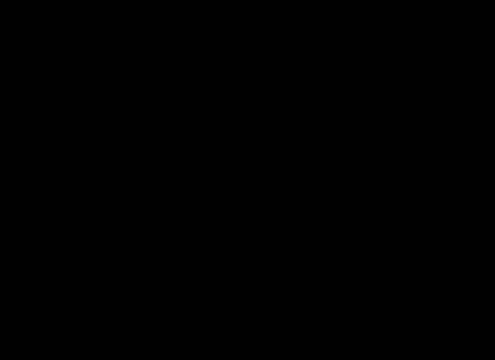
{"buttons": [], "left_stick": "down", "events": [[440, "left_stick", "down"]]}
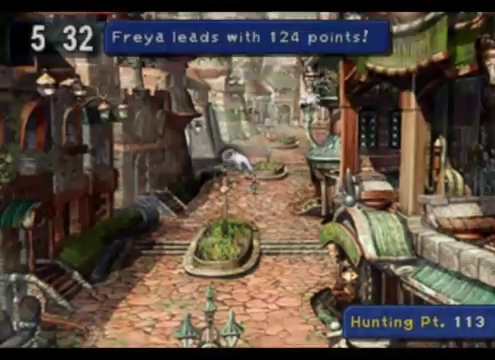
{"buttons": [], "left_stick": "down", "events": []}
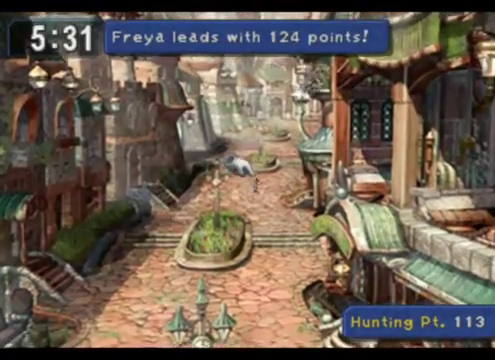
{"buttons": [], "left_stick": "down", "events": []}
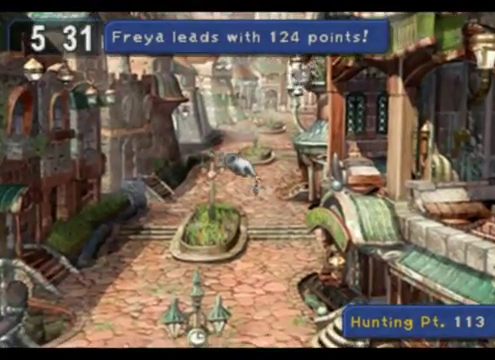
{"buttons": [], "left_stick": "down", "events": []}
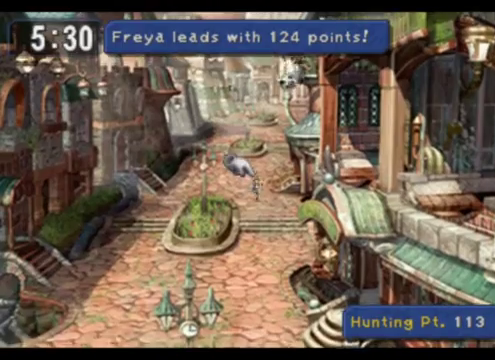
{"buttons": [], "left_stick": "down", "events": []}
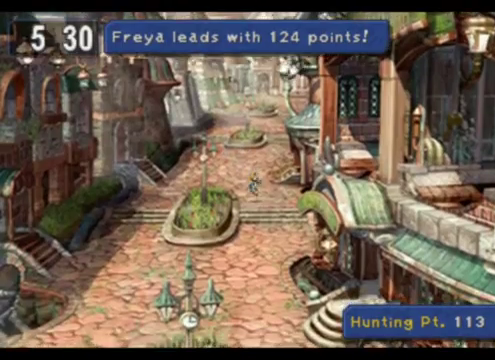
{"buttons": [], "left_stick": "down", "events": []}
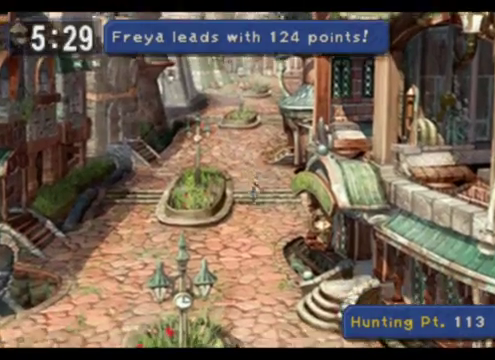
{"buttons": [], "left_stick": "down", "events": []}
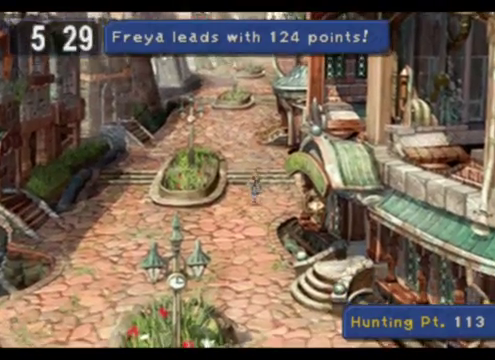
{"buttons": [], "left_stick": "down", "events": []}
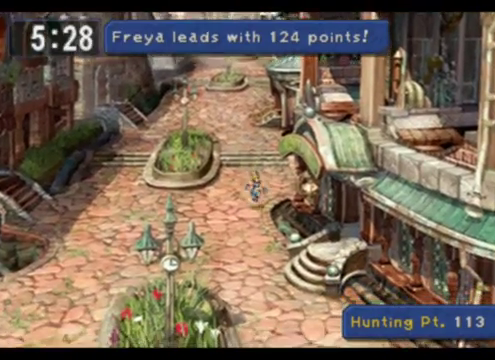
{"buttons": [], "left_stick": "down", "events": []}
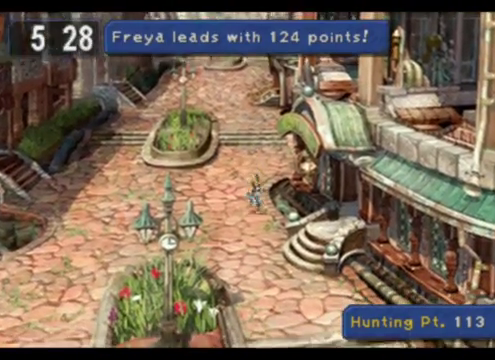
{"buttons": [], "left_stick": "down", "events": []}
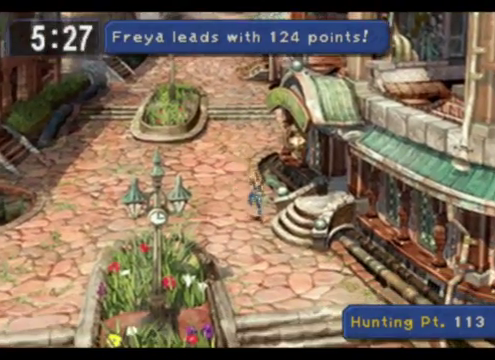
{"buttons": [], "left_stick": "right", "events": [[160, "left_stick", "right"]]}
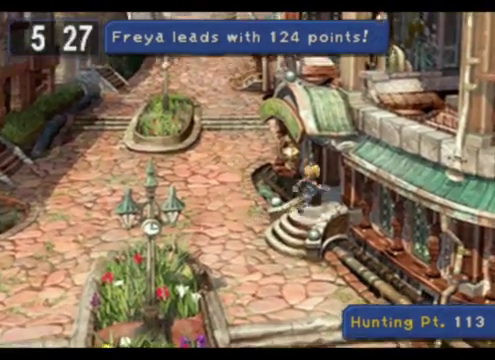
{"buttons": [], "left_stick": "right", "events": []}
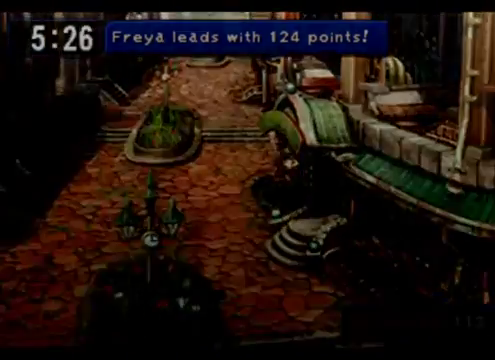
{"buttons": [], "left_stick": "center", "events": [[40, "left_stick", "center"]]}
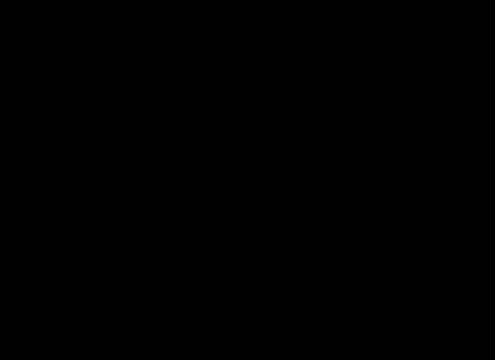
{"buttons": [], "left_stick": "center", "events": []}
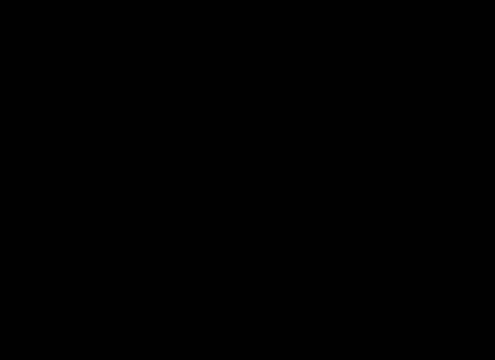
{"buttons": [], "left_stick": "center", "events": []}
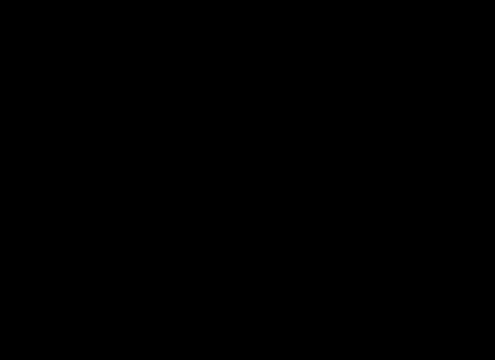
{"buttons": [], "left_stick": "center", "events": []}
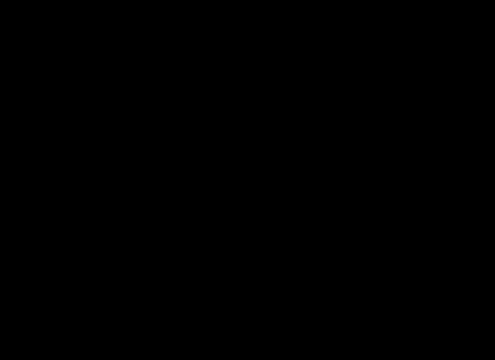
{"buttons": [], "left_stick": "center", "events": []}
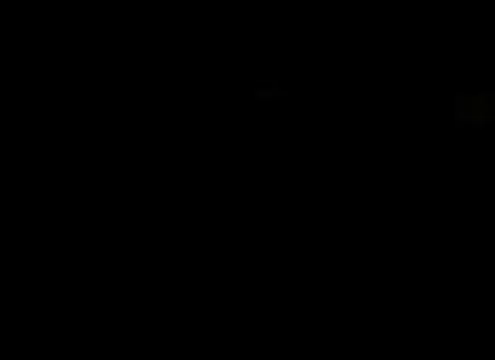
{"buttons": [], "left_stick": "right", "events": [[400, "left_stick", "right"]]}
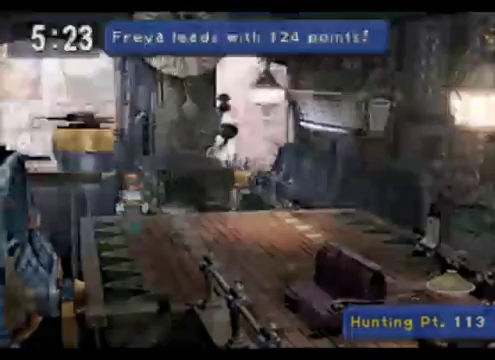
{"buttons": [], "left_stick": "down-left", "events": [[200, "left_stick", "down-right"], [480, "left_stick", "down-left"]]}
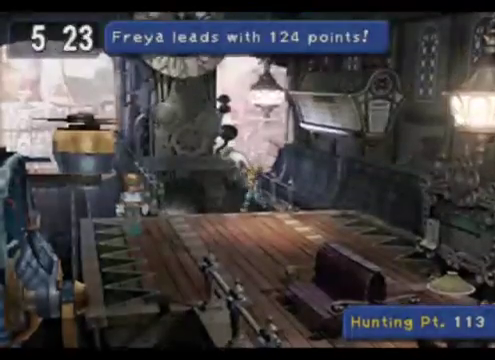
{"buttons": [], "left_stick": "down-left", "events": [[200, "left_stick", "down"], [520, "left_stick", "down-left"]]}
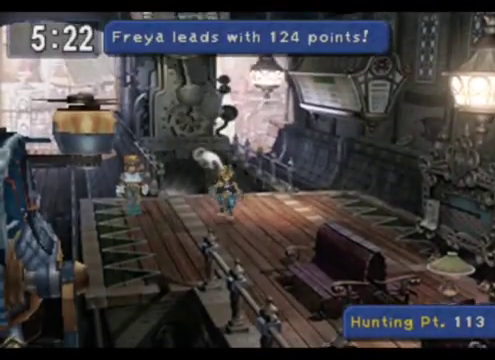
{"buttons": [], "left_stick": "down-left", "events": []}
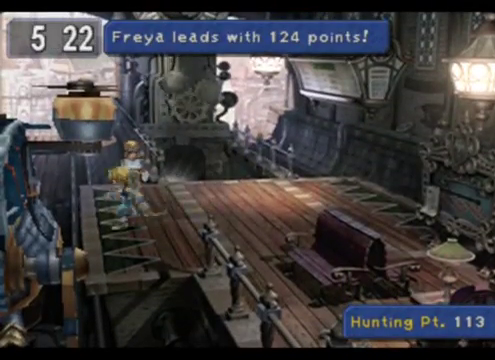
{"buttons": [], "left_stick": "center", "events": [[40, "left_stick", "left"], [160, "CROSS", "down"], [160, "left_stick", "center"], [360, "CROSS", "up"]]}
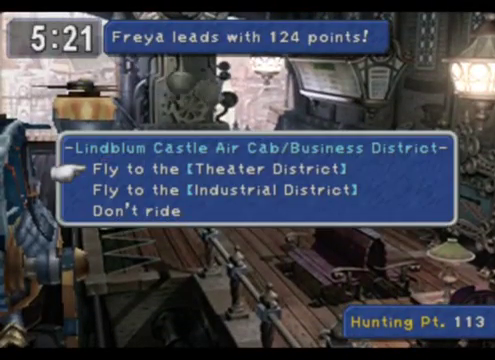
{"buttons": [], "left_stick": "center", "events": []}
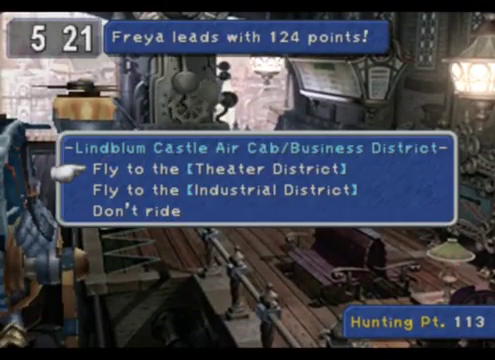
{"buttons": ["CROSS"], "left_stick": "center", "events": [[320, "DPAD_DOWN", "down"], [480, "DPAD_DOWN", "up"], [520, "CROSS", "down"]]}
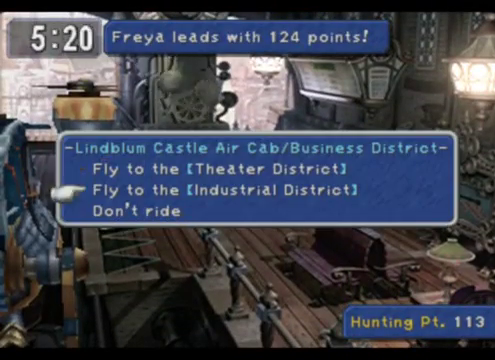
{"buttons": [], "left_stick": "center", "events": [[120, "CROSS", "up"]]}